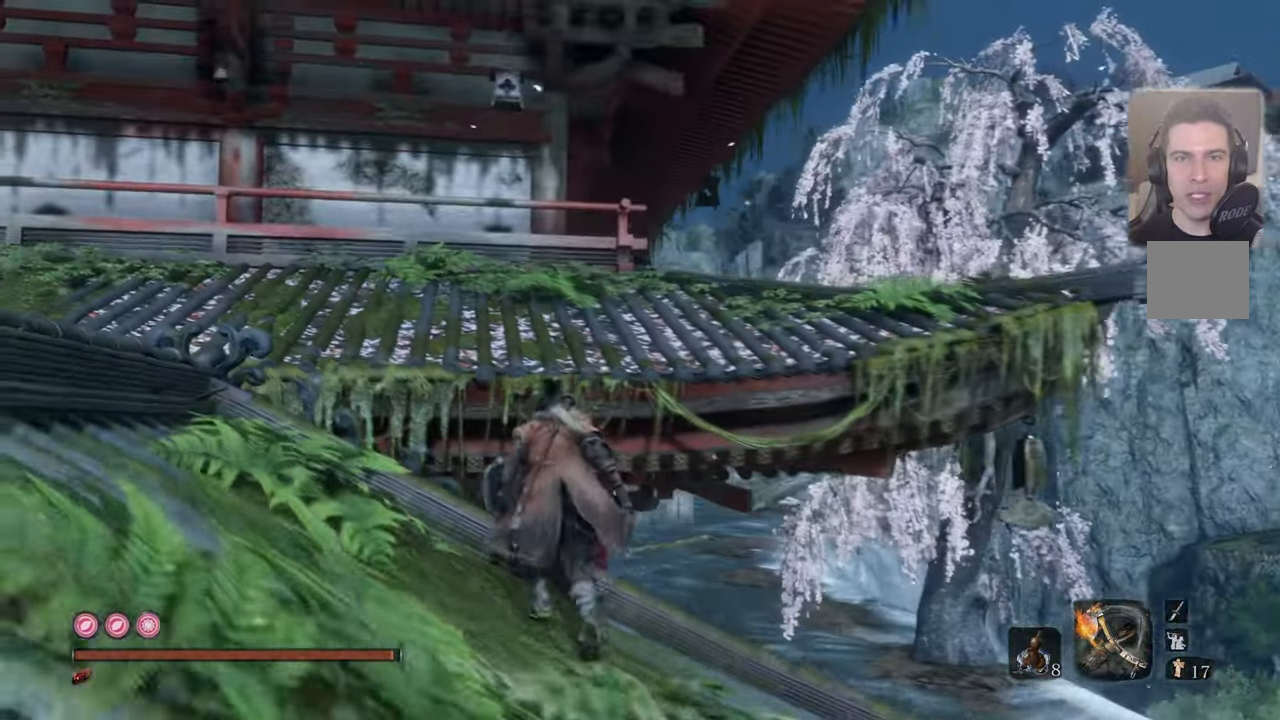
Gameplay with a controller (PlayStation layout); each line is a JSON object with the inputs held at the frame after it. "events" lists button and stick changes between this image and that frame as [ms after this image, input, new state], when the widget could be followed in between.
{"buttons": [], "left_stick": "up", "right_stick": "up", "events": [[50, "CROSS", "down"], [117, "CROSS", "up"], [417, "right_stick", "up"]]}
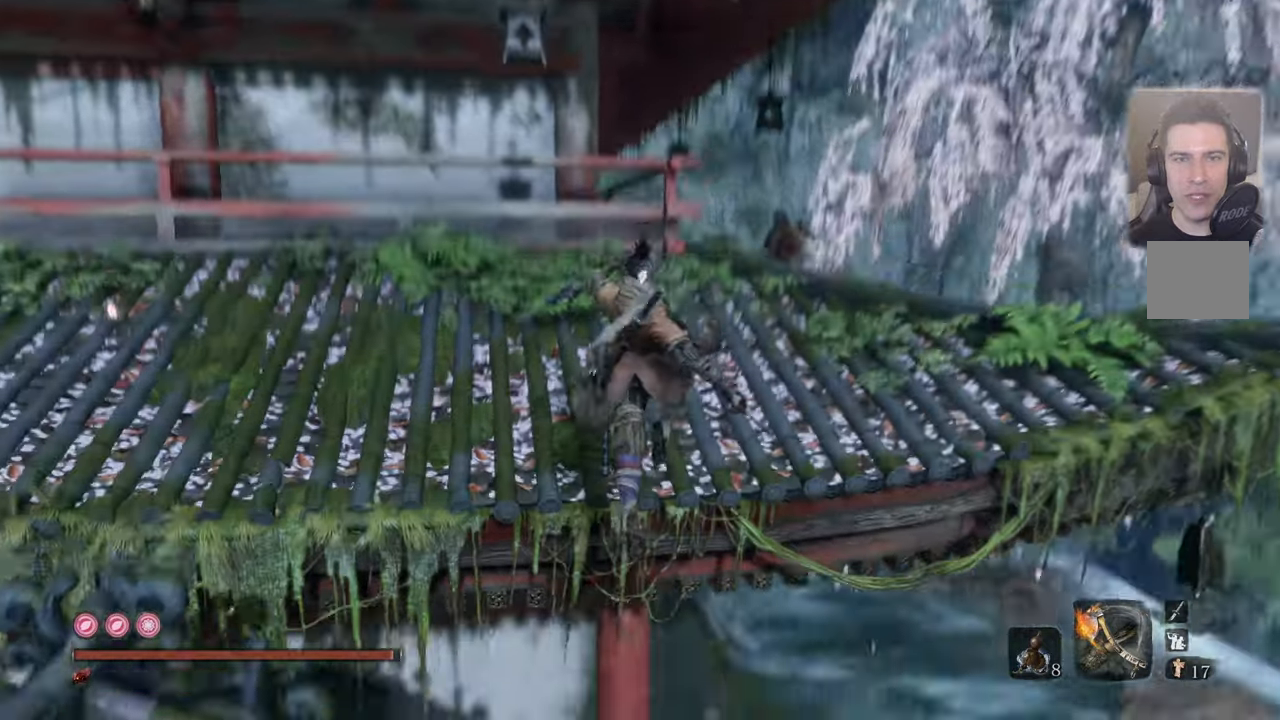
{"buttons": [], "left_stick": "up-right", "right_stick": "center", "events": [[17, "right_stick", "center"], [317, "R3", "down"], [350, "left_stick", "up-right"], [400, "R3", "up"]]}
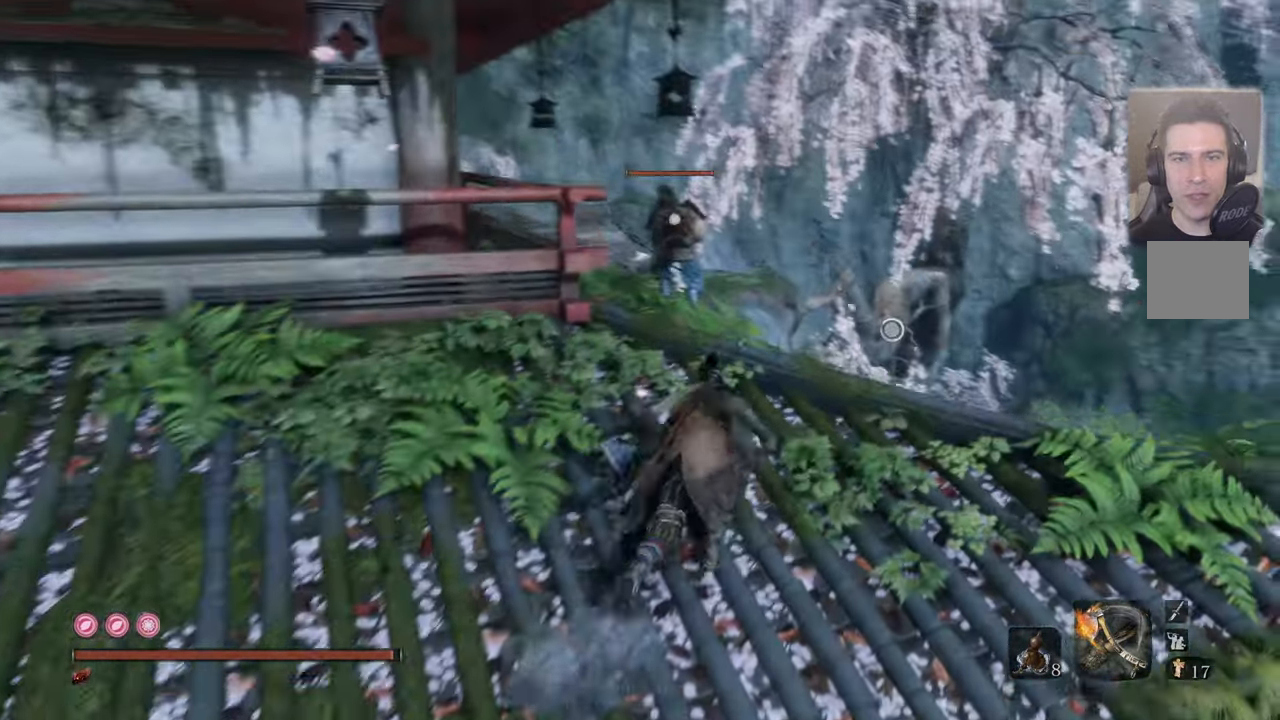
{"buttons": [], "left_stick": "up", "right_stick": "center", "events": [[400, "left_stick", "up"]]}
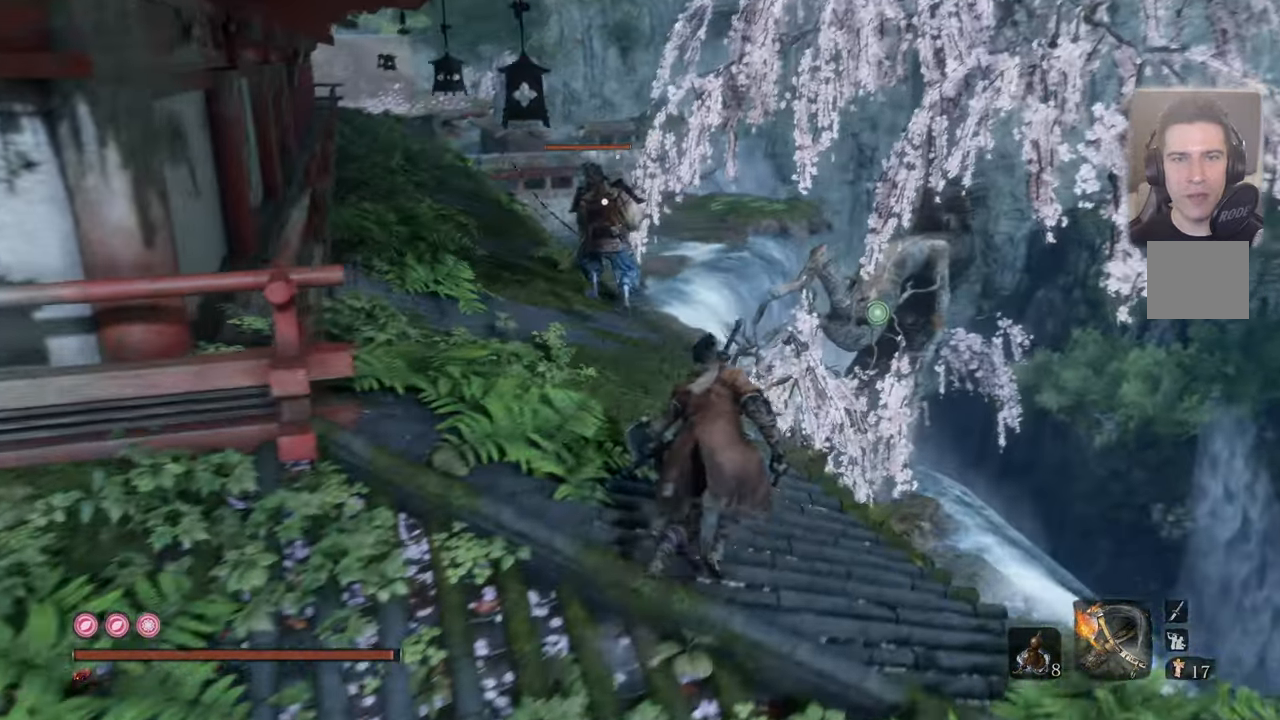
{"buttons": [], "left_stick": "up", "right_stick": "center", "events": []}
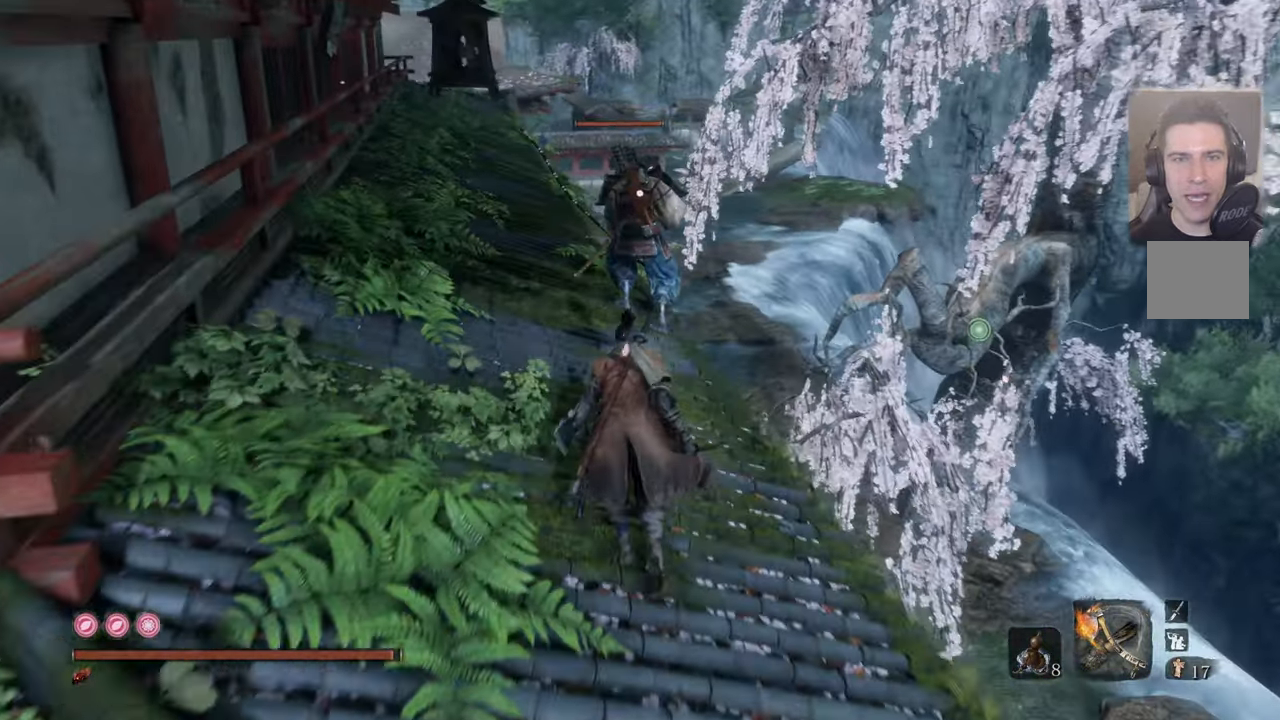
{"buttons": [], "left_stick": "up", "right_stick": "center", "events": []}
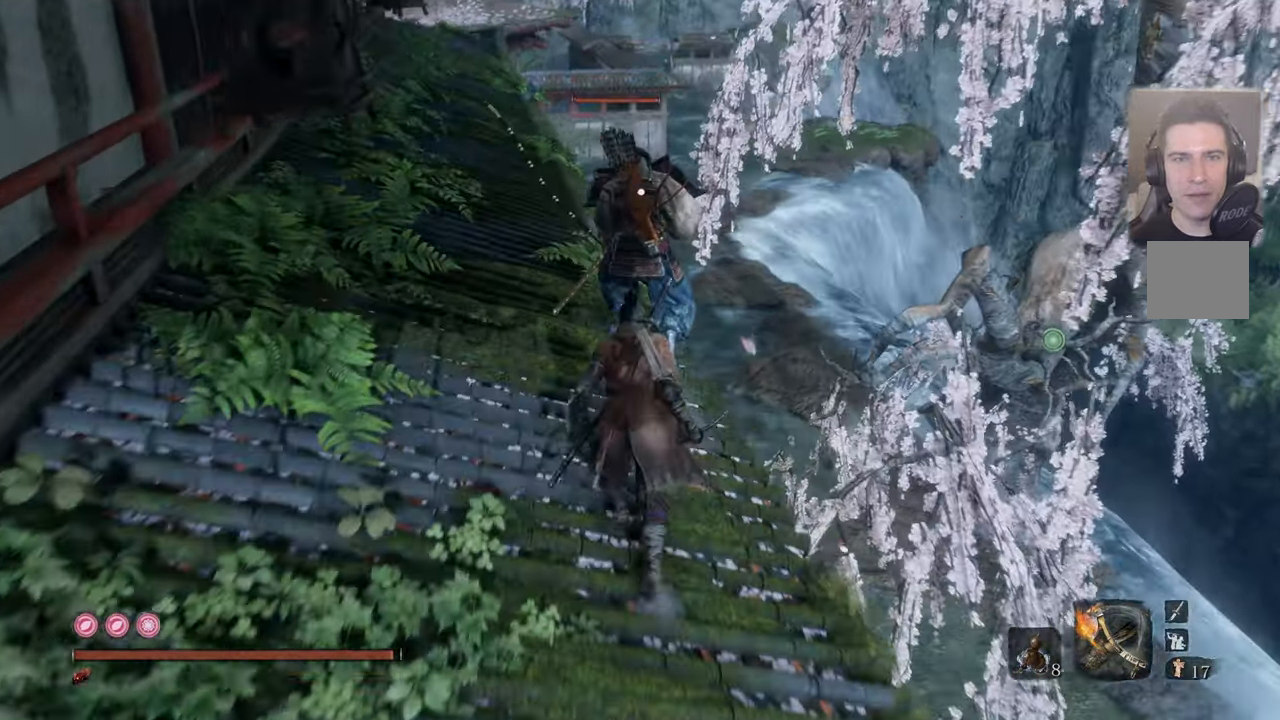
{"buttons": [], "left_stick": "center", "right_stick": "center", "events": [[300, "R1", "down"], [383, "R1", "up"], [450, "left_stick", "center"]]}
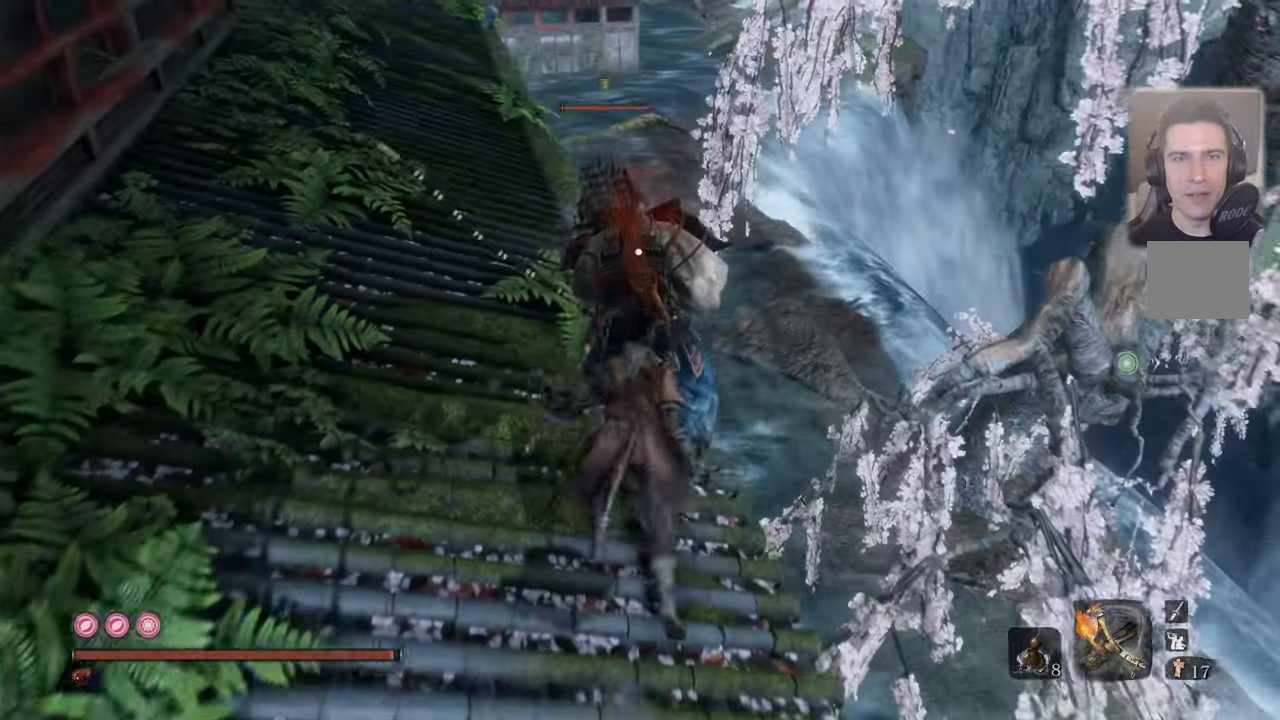
{"buttons": [], "left_stick": "center", "right_stick": "center", "events": [[217, "right_stick", "down-left"], [350, "right_stick", "center"]]}
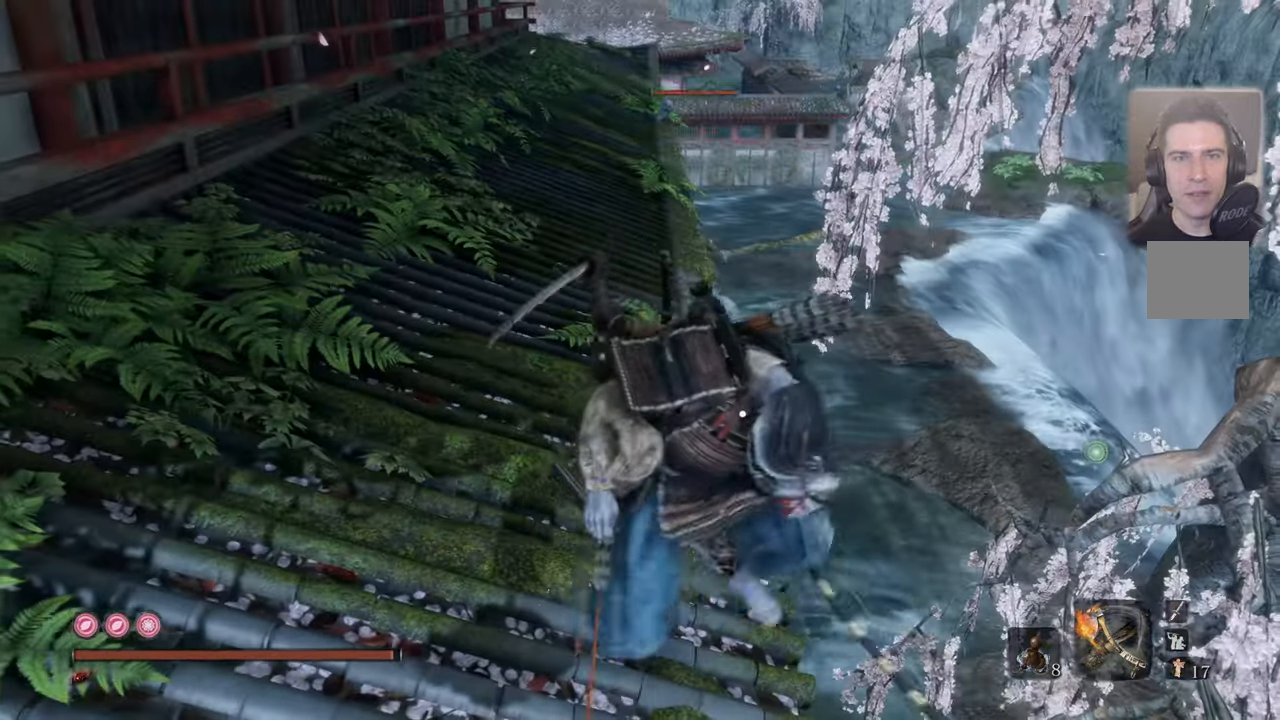
{"buttons": [], "left_stick": "center", "right_stick": "center", "events": []}
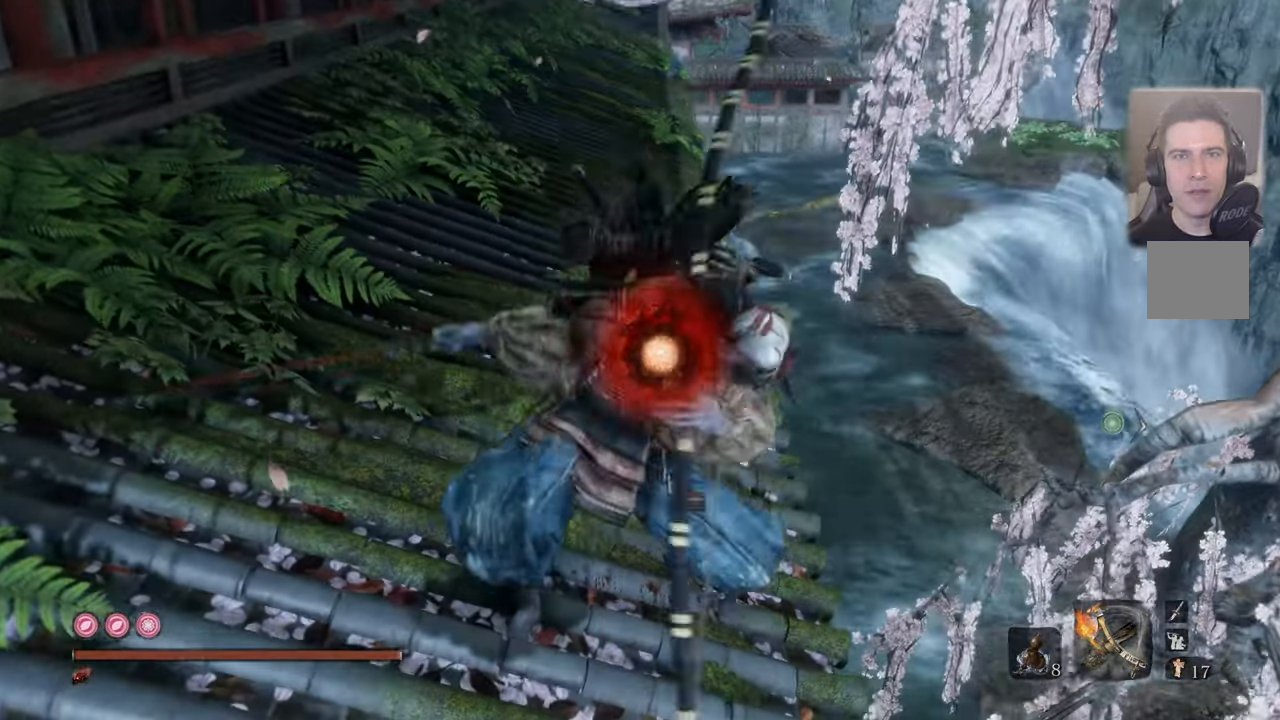
{"buttons": ["DPAD_DOWN"], "left_stick": "center", "right_stick": "center", "events": [[200, "right_stick", "down-left"], [317, "right_stick", "center"], [350, "DPAD_DOWN", "down"]]}
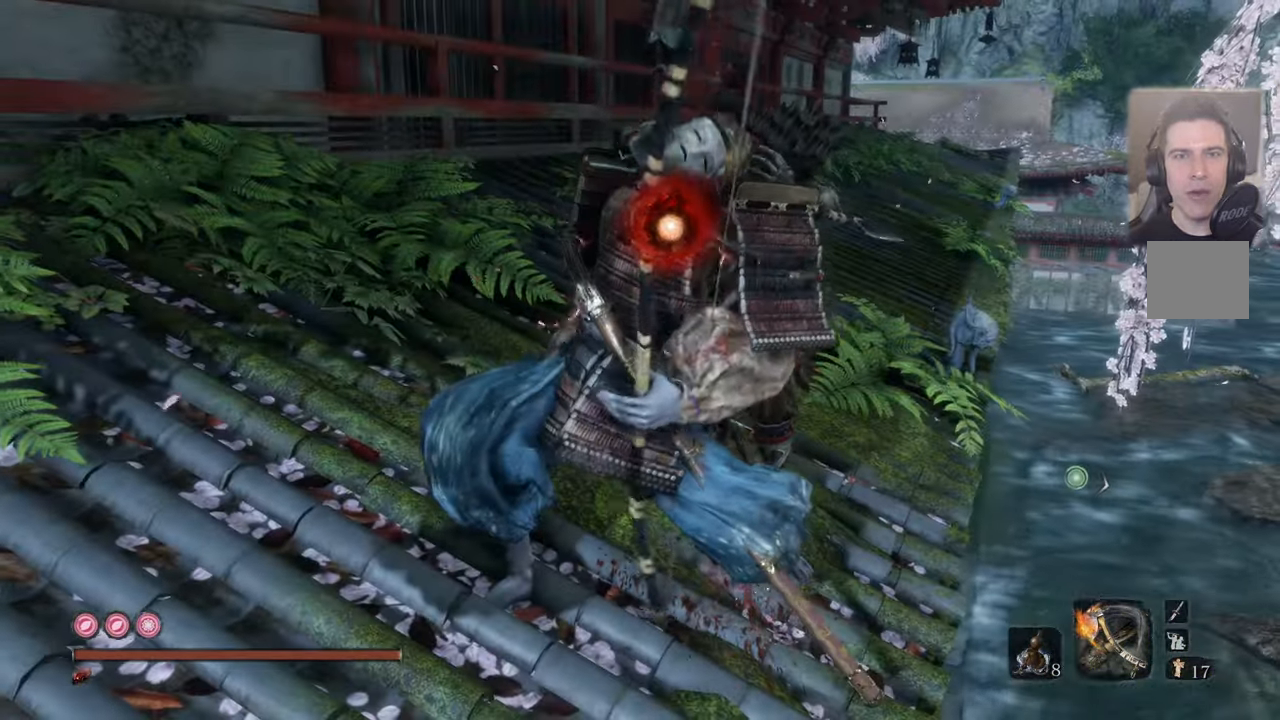
{"buttons": [], "left_stick": "center", "right_stick": "center", "events": [[50, "right_stick", "down-left"], [67, "DPAD_DOWN", "up"], [367, "right_stick", "center"]]}
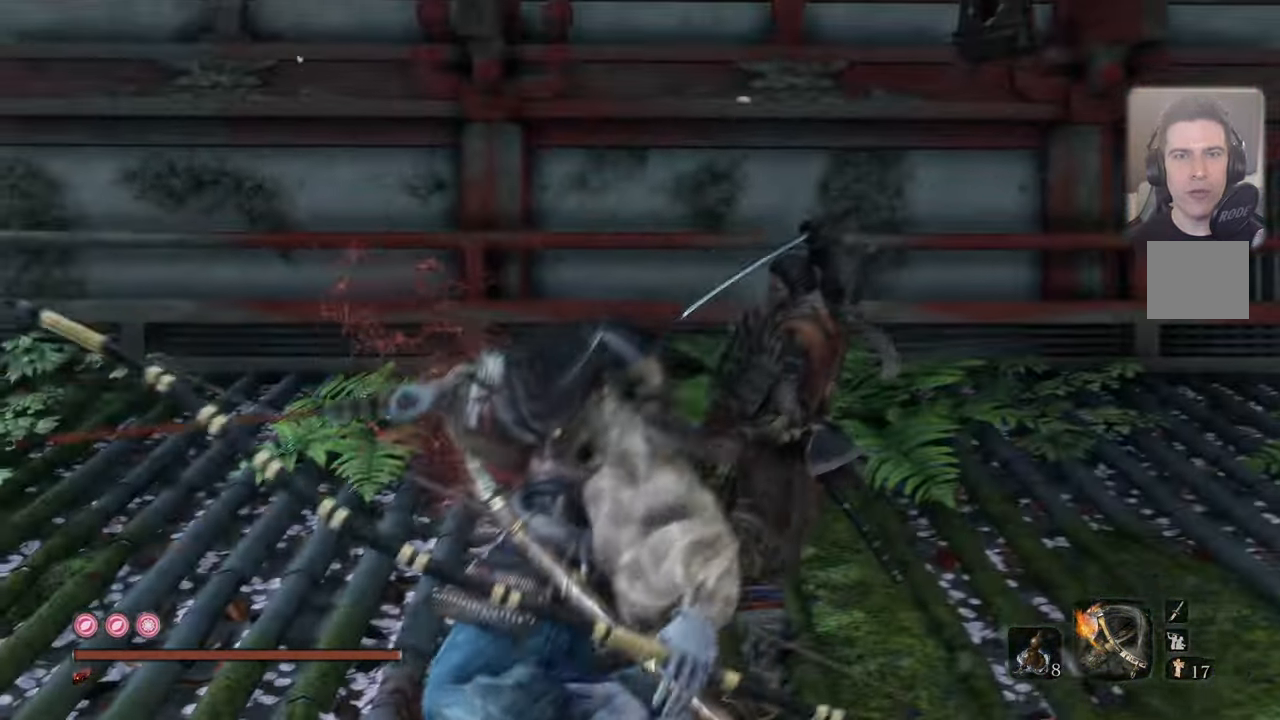
{"buttons": ["L3"], "left_stick": "up-right", "right_stick": "left", "events": [[150, "right_stick", "right"], [250, "right_stick", "left"], [417, "left_stick", "up-right"], [484, "L3", "down"]]}
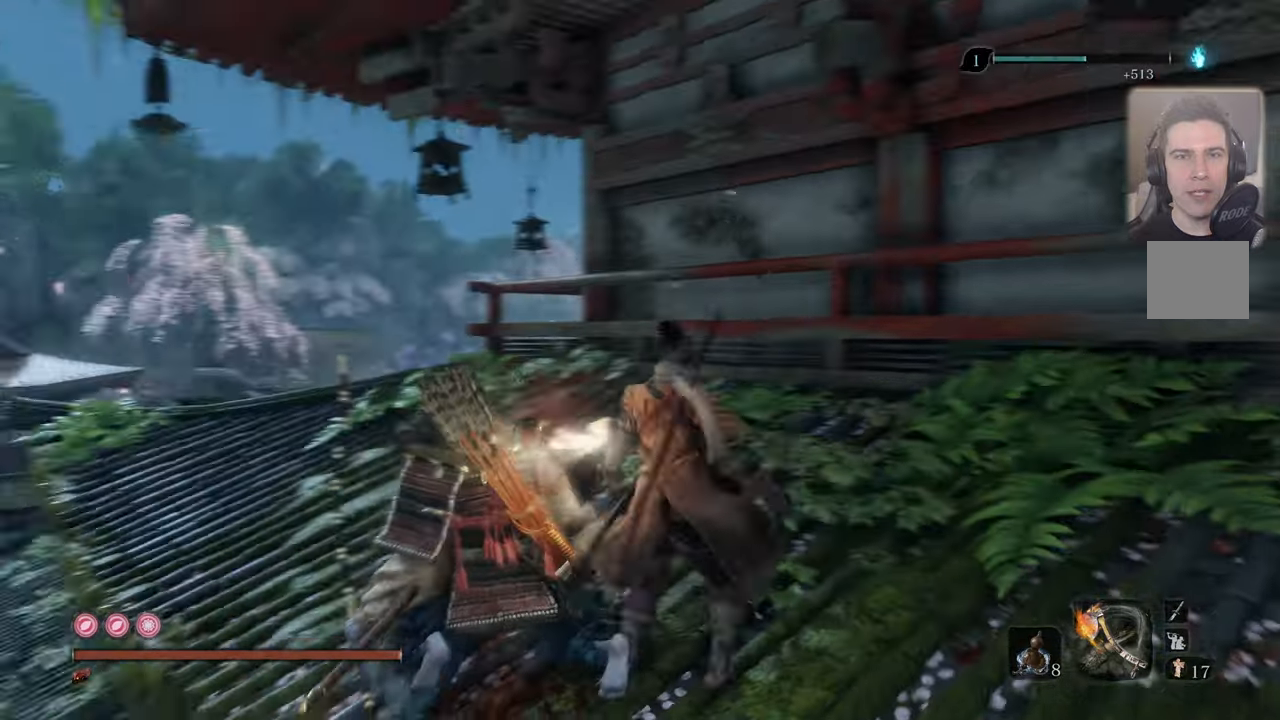
{"buttons": ["L3"], "left_stick": "up", "right_stick": "center", "events": [[50, "right_stick", "center"], [100, "left_stick", "up"]]}
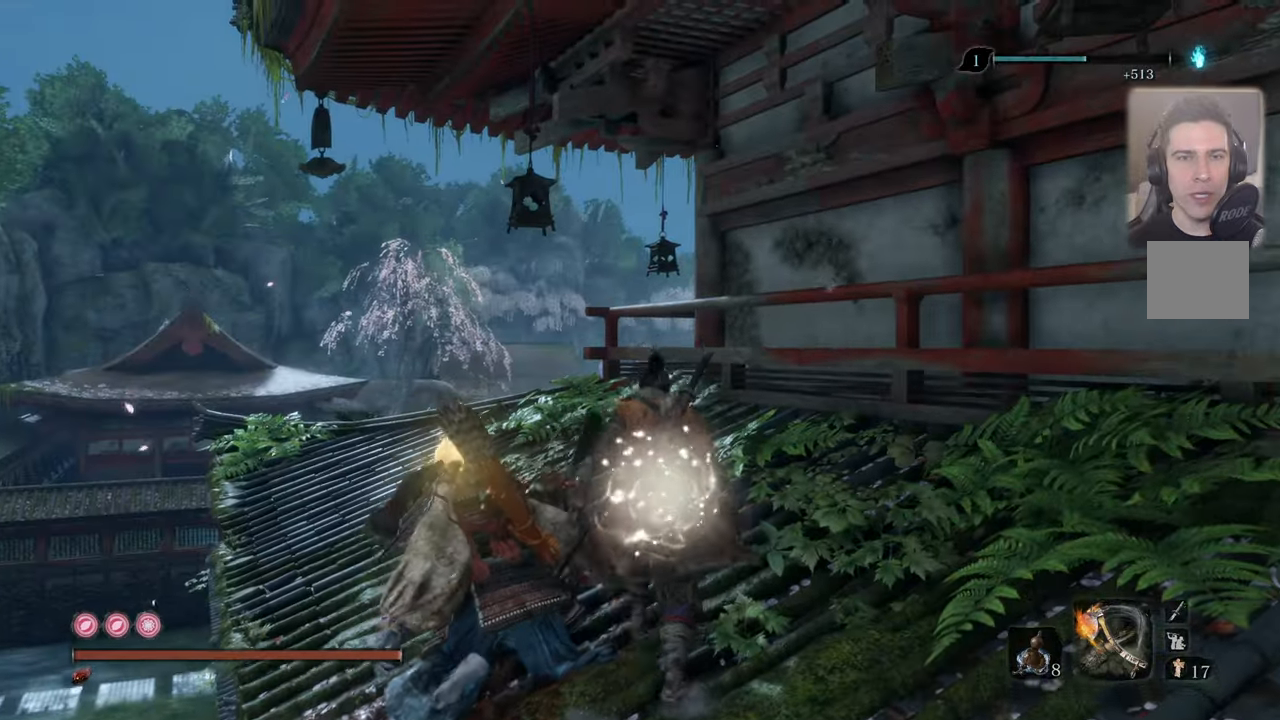
{"buttons": ["L3"], "left_stick": "up", "right_stick": "up", "events": [[100, "right_stick", "up-left"], [317, "right_stick", "center"], [467, "right_stick", "up"]]}
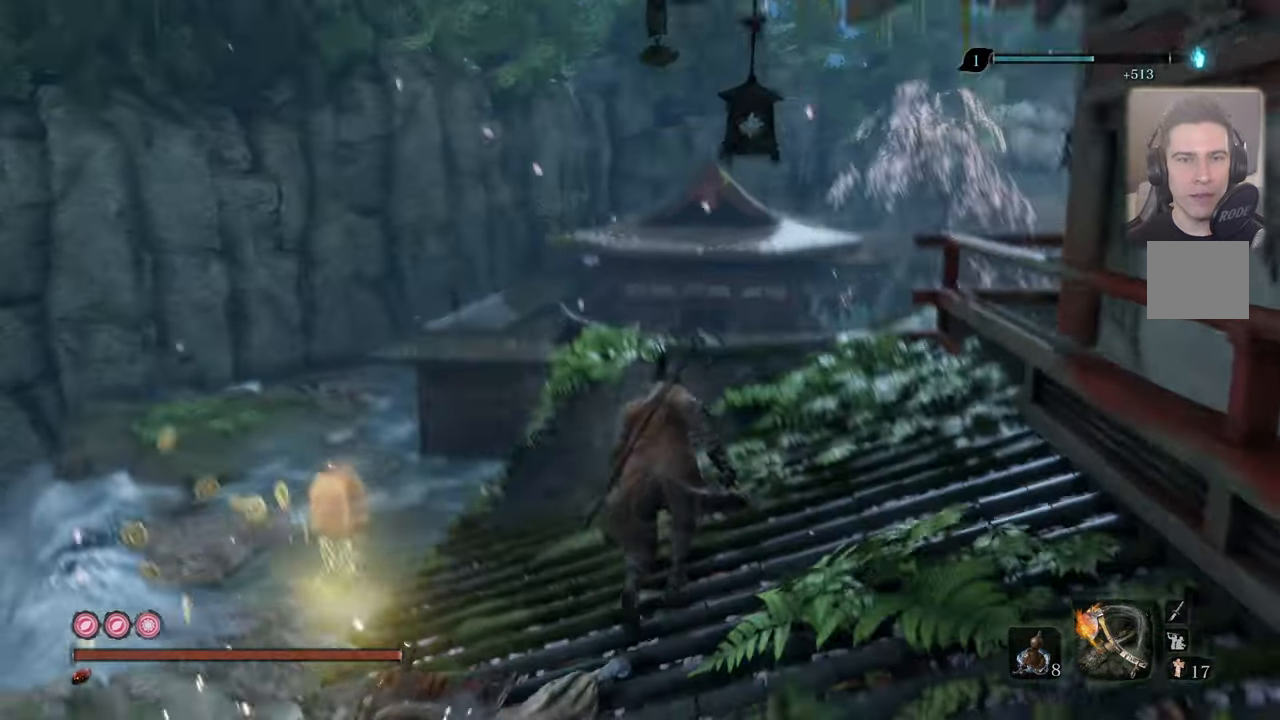
{"buttons": ["L3"], "left_stick": "up", "right_stick": "up-left", "events": [[84, "right_stick", "center"], [434, "right_stick", "up-left"]]}
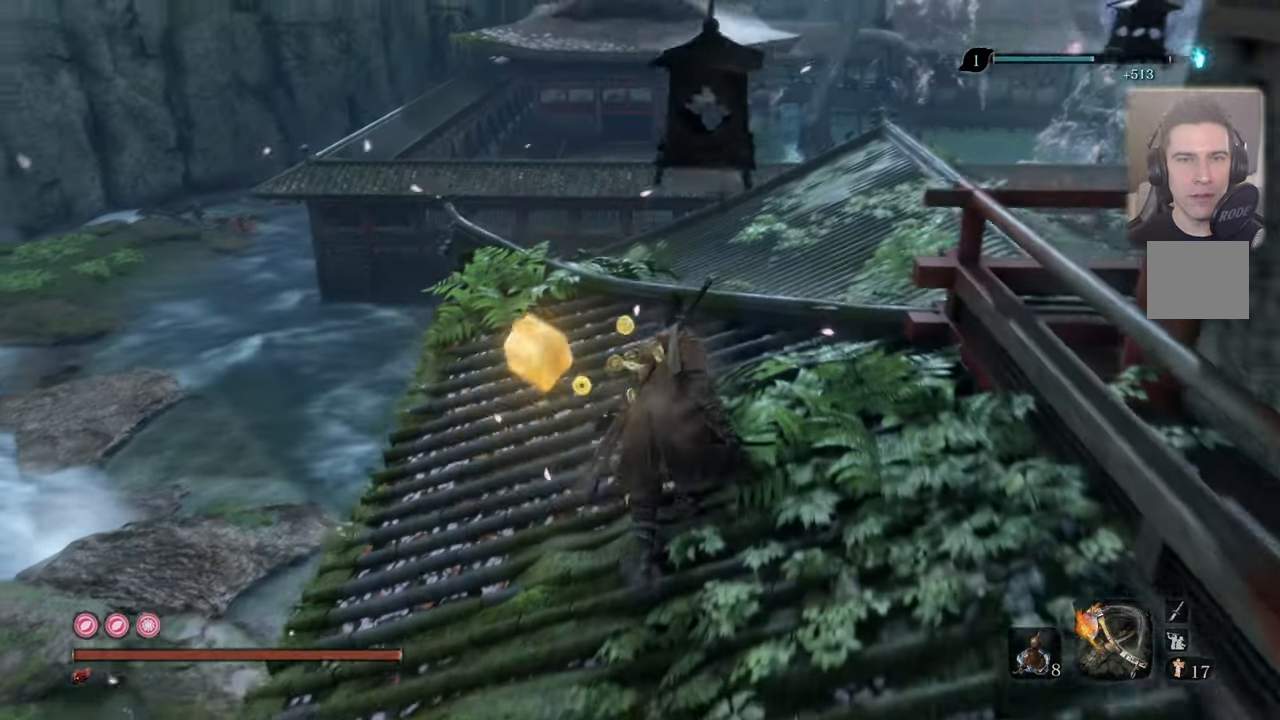
{"buttons": ["L3"], "left_stick": "up", "right_stick": "center", "events": [[84, "right_stick", "center"], [350, "right_stick", "up-left"], [417, "right_stick", "center"]]}
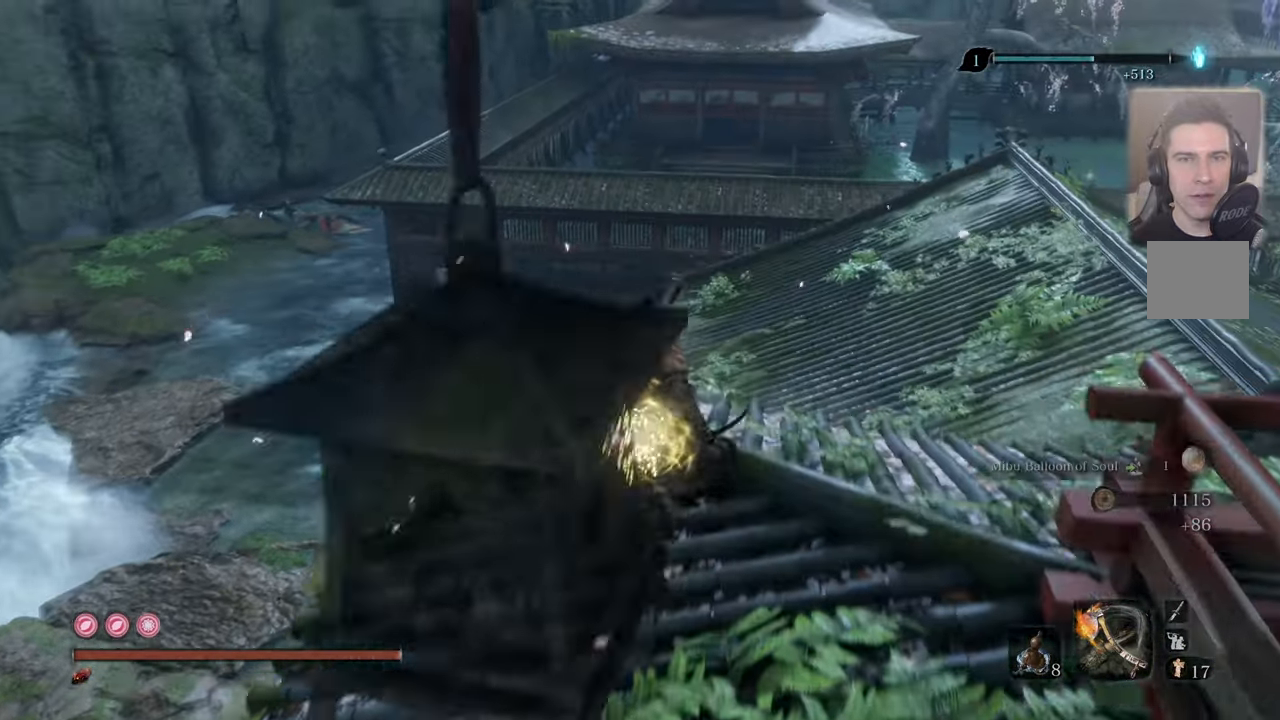
{"buttons": [], "left_stick": "center", "right_stick": "center", "events": [[217, "L3", "up"], [300, "left_stick", "center"]]}
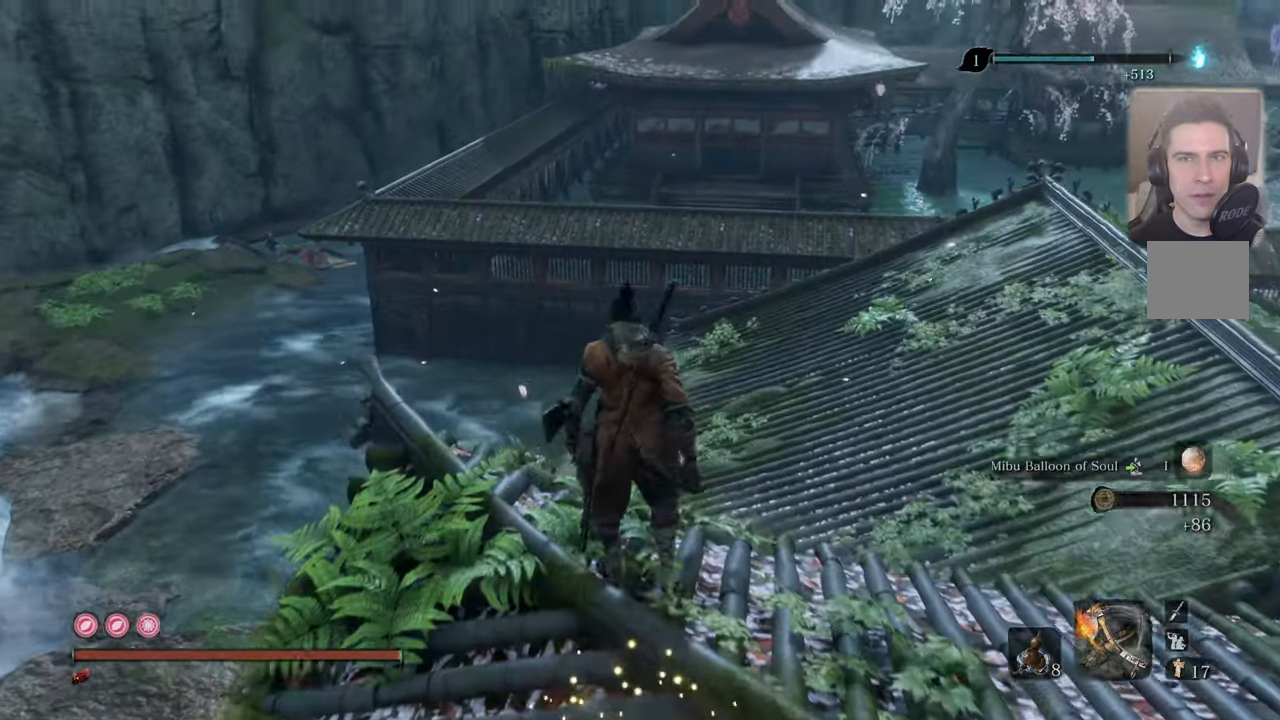
{"buttons": [], "left_stick": "center", "right_stick": "center", "events": [[17, "right_stick", "right"], [317, "right_stick", "center"]]}
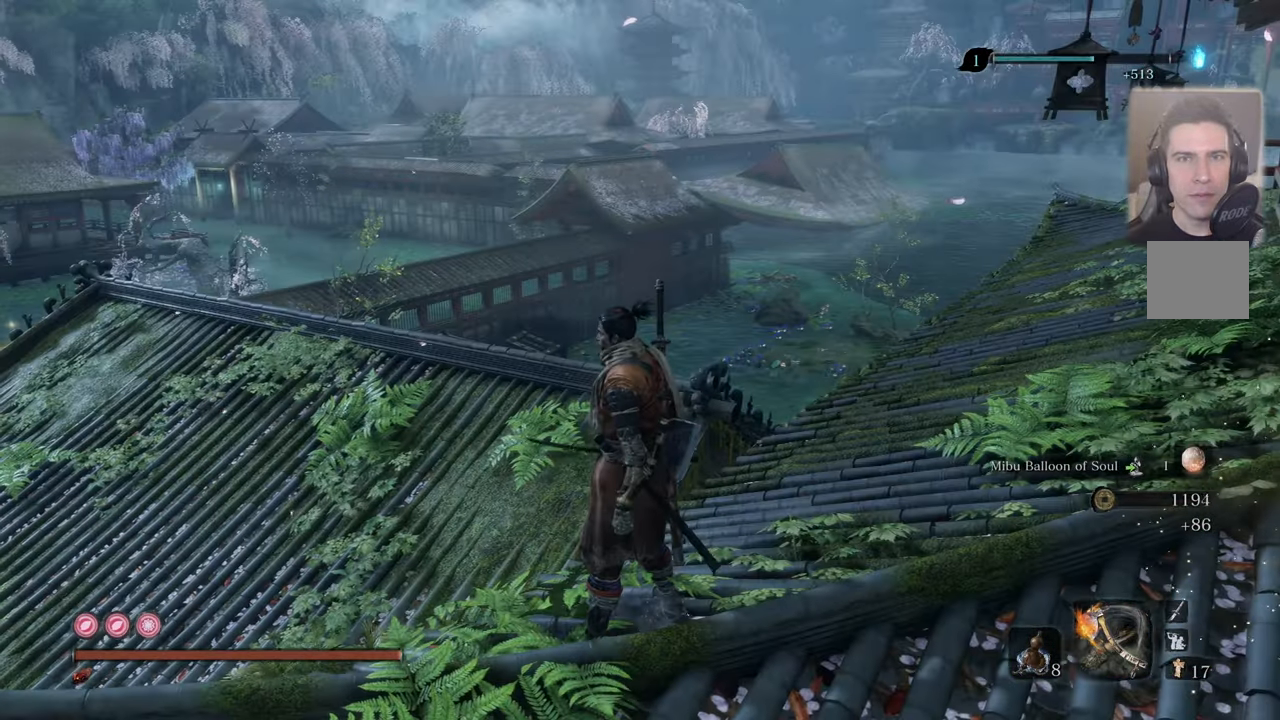
{"buttons": [], "left_stick": "center", "right_stick": "center", "events": []}
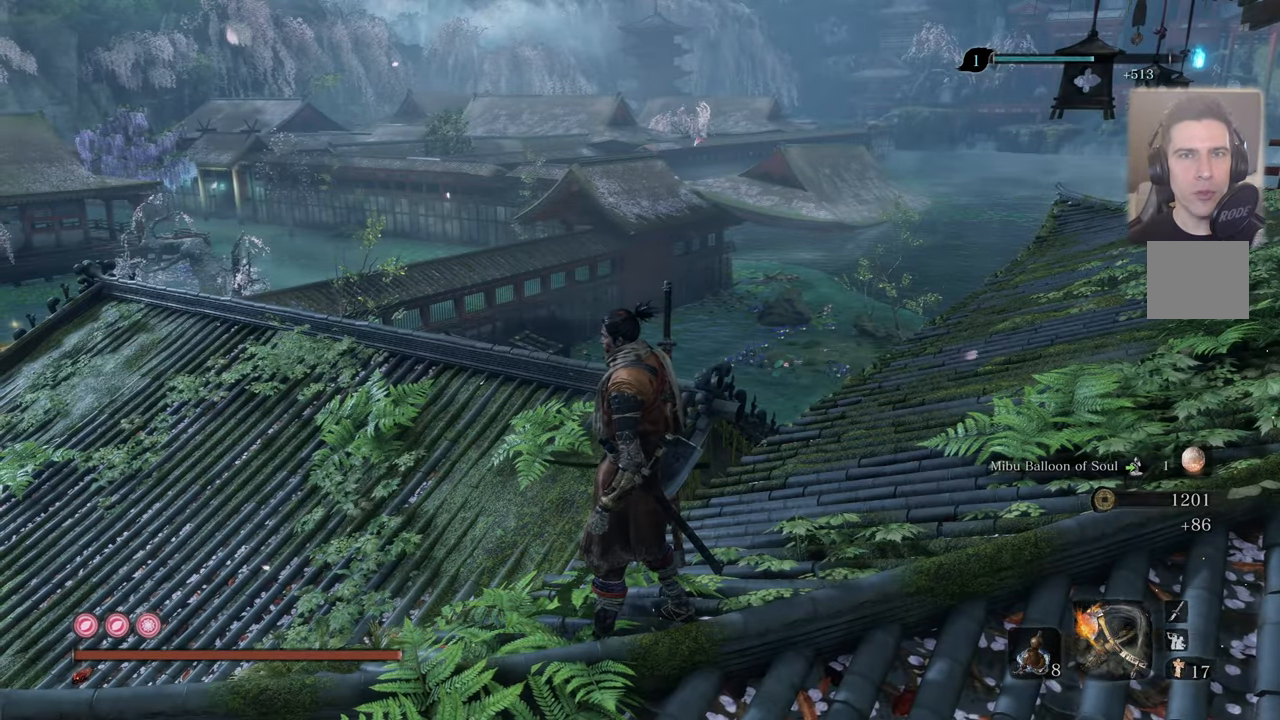
{"buttons": [], "left_stick": "center", "right_stick": "right", "events": [[267, "right_stick", "right"]]}
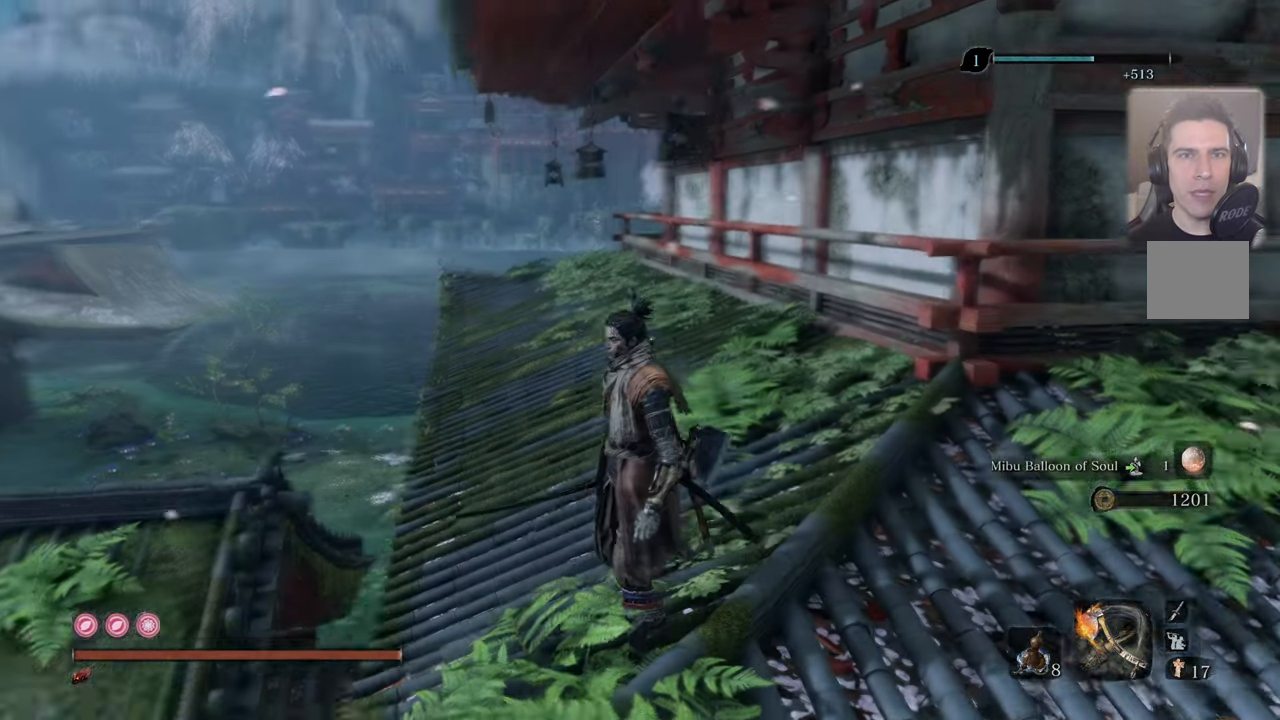
{"buttons": [], "left_stick": "center", "right_stick": "center", "events": [[17, "right_stick", "center"]]}
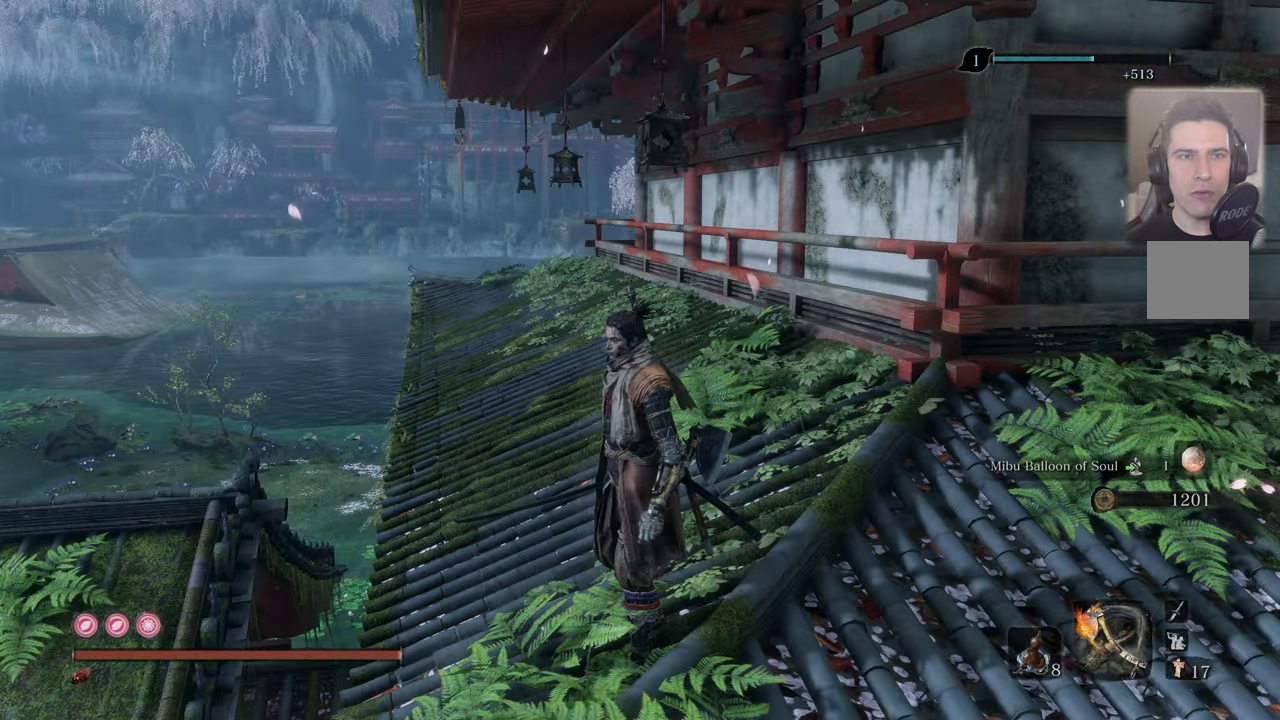
{"buttons": [], "left_stick": "up", "right_stick": "center", "events": [[333, "left_stick", "up"]]}
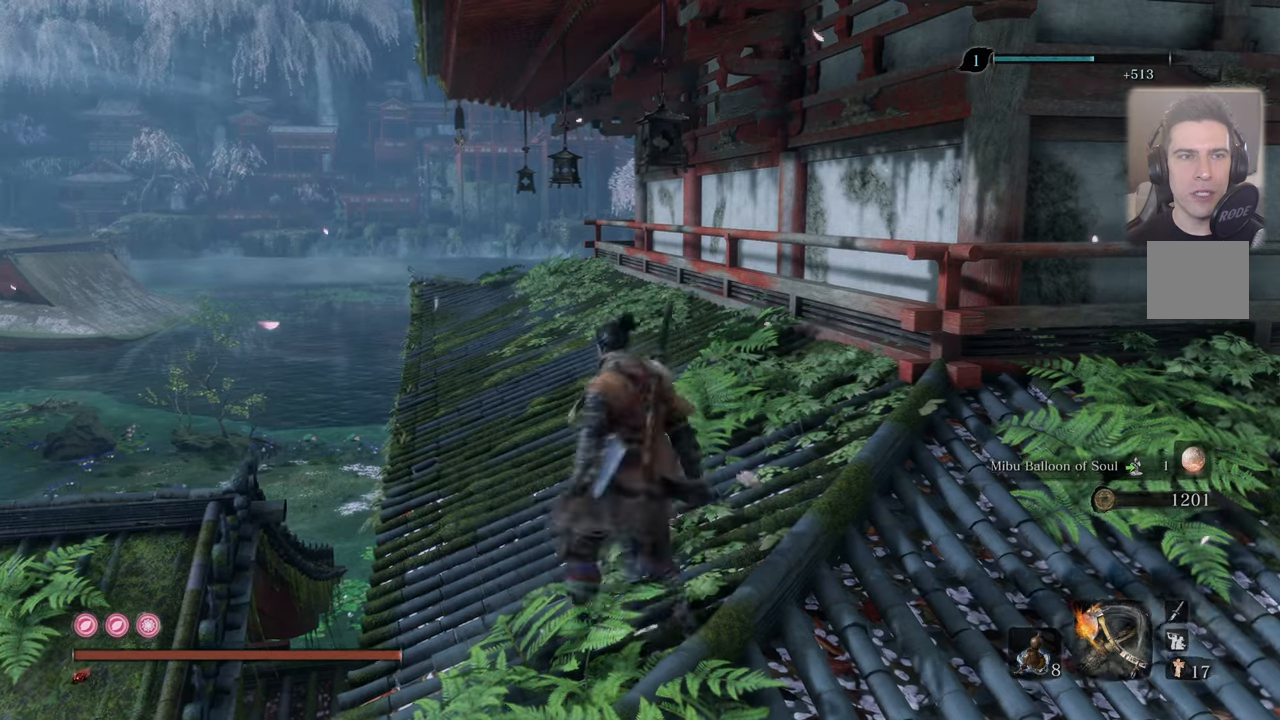
{"buttons": [], "left_stick": "up", "right_stick": "up-right", "events": [[416, "right_stick", "up-right"]]}
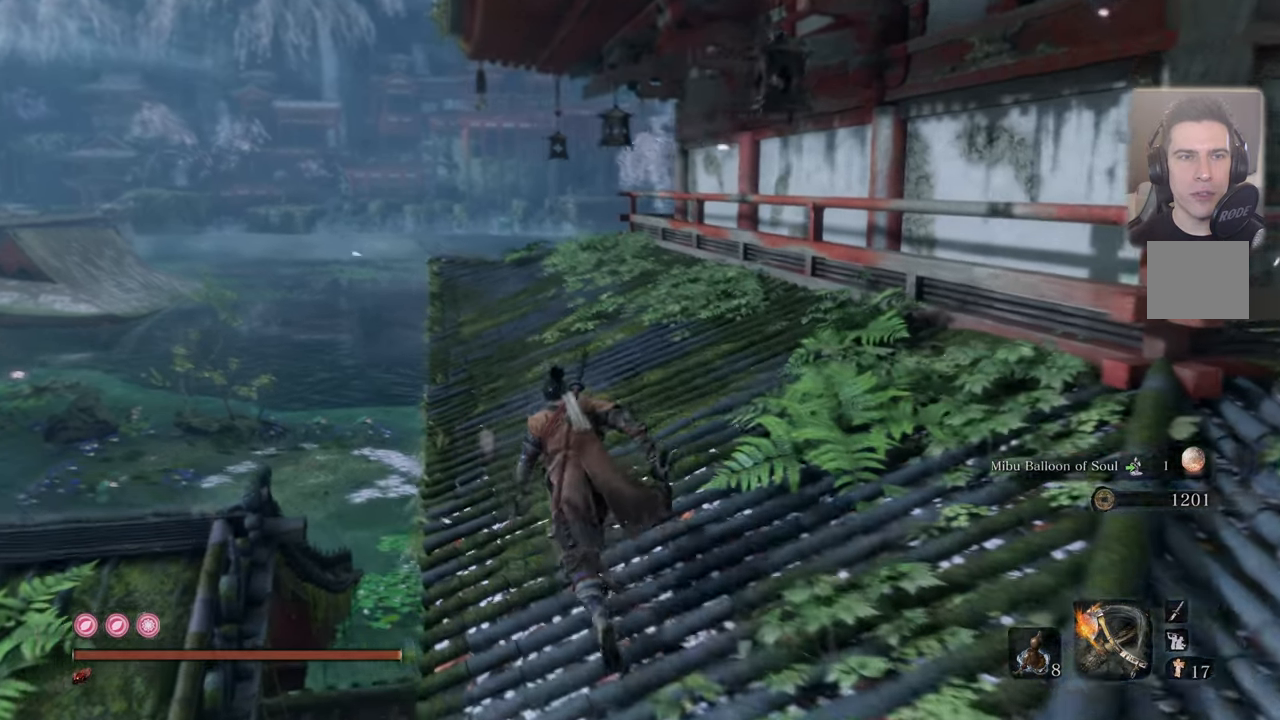
{"buttons": [], "left_stick": "up", "right_stick": "center", "events": [[250, "right_stick", "center"]]}
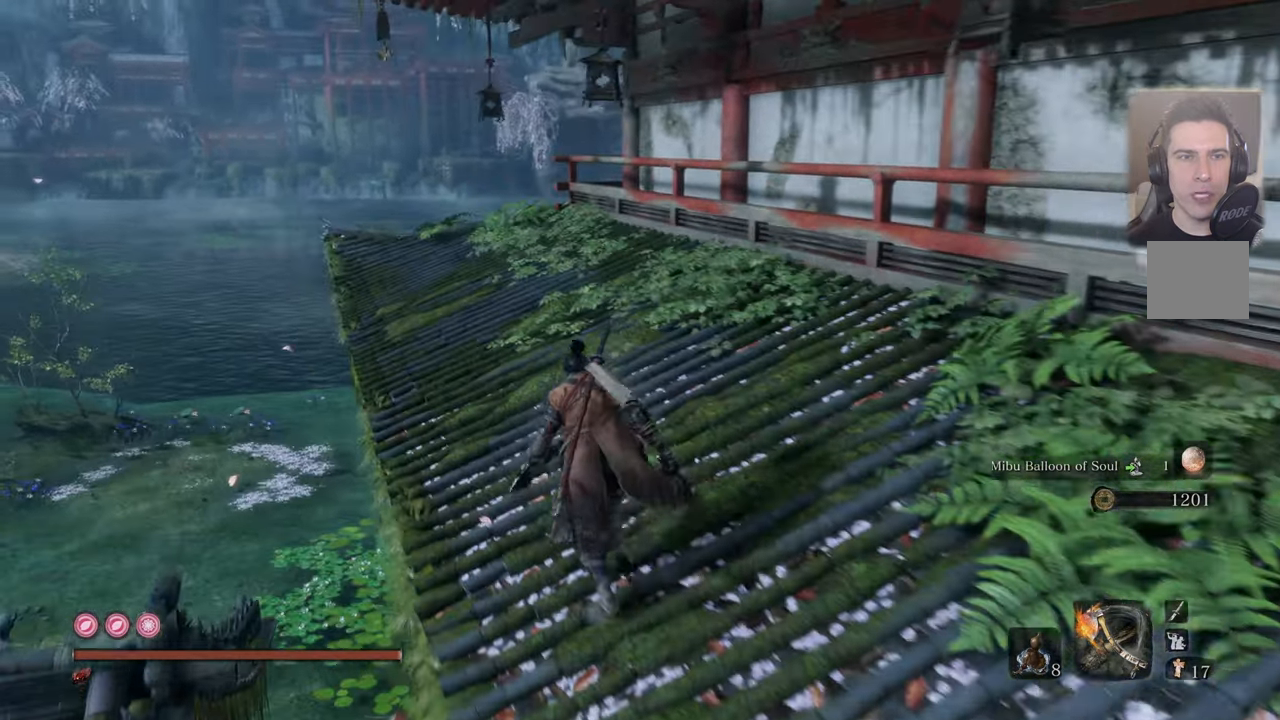
{"buttons": [], "left_stick": "up", "right_stick": "center", "events": []}
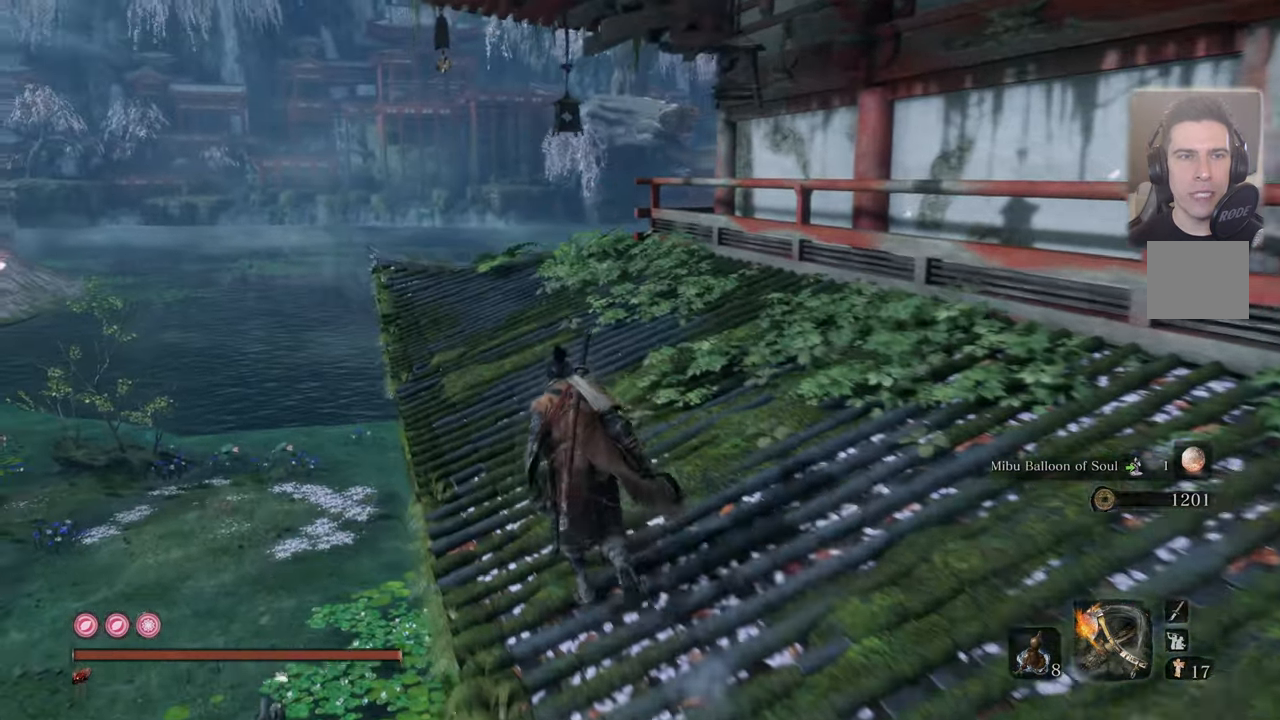
{"buttons": [], "left_stick": "up", "right_stick": "center", "events": []}
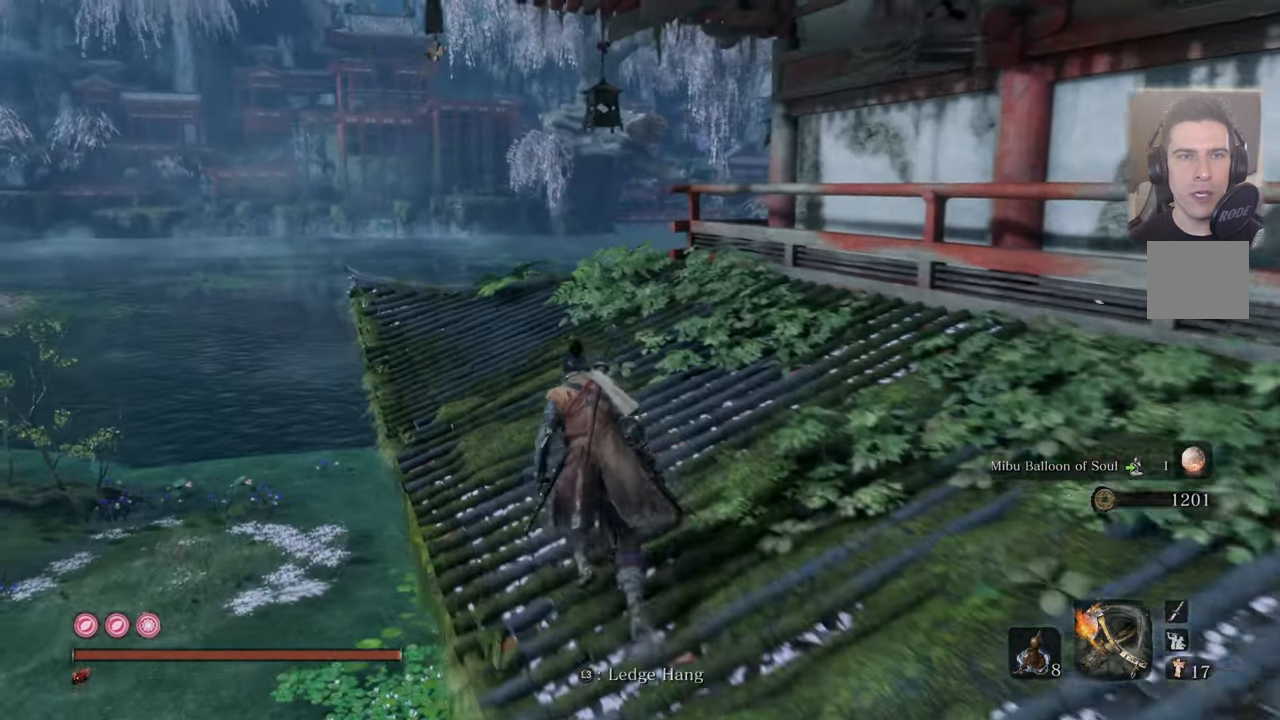
{"buttons": [], "left_stick": "up", "right_stick": "center", "events": []}
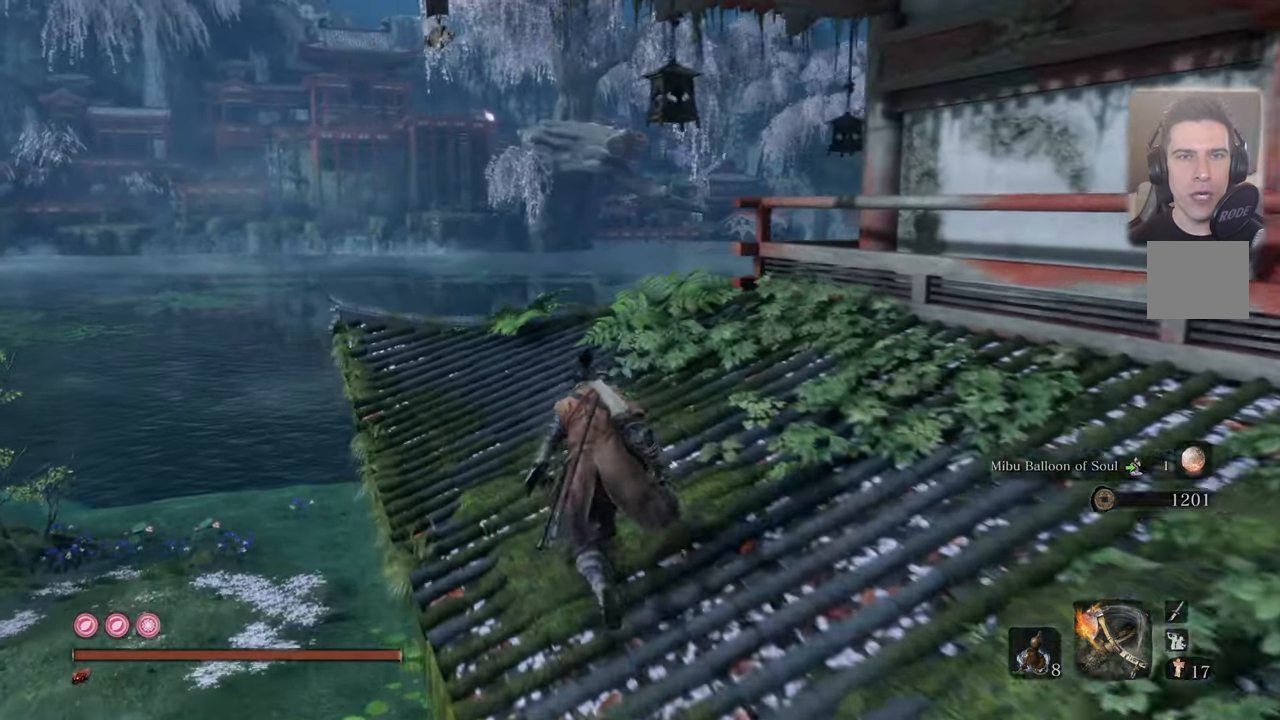
{"buttons": [], "left_stick": "up", "right_stick": "up", "events": [[200, "right_stick", "up"]]}
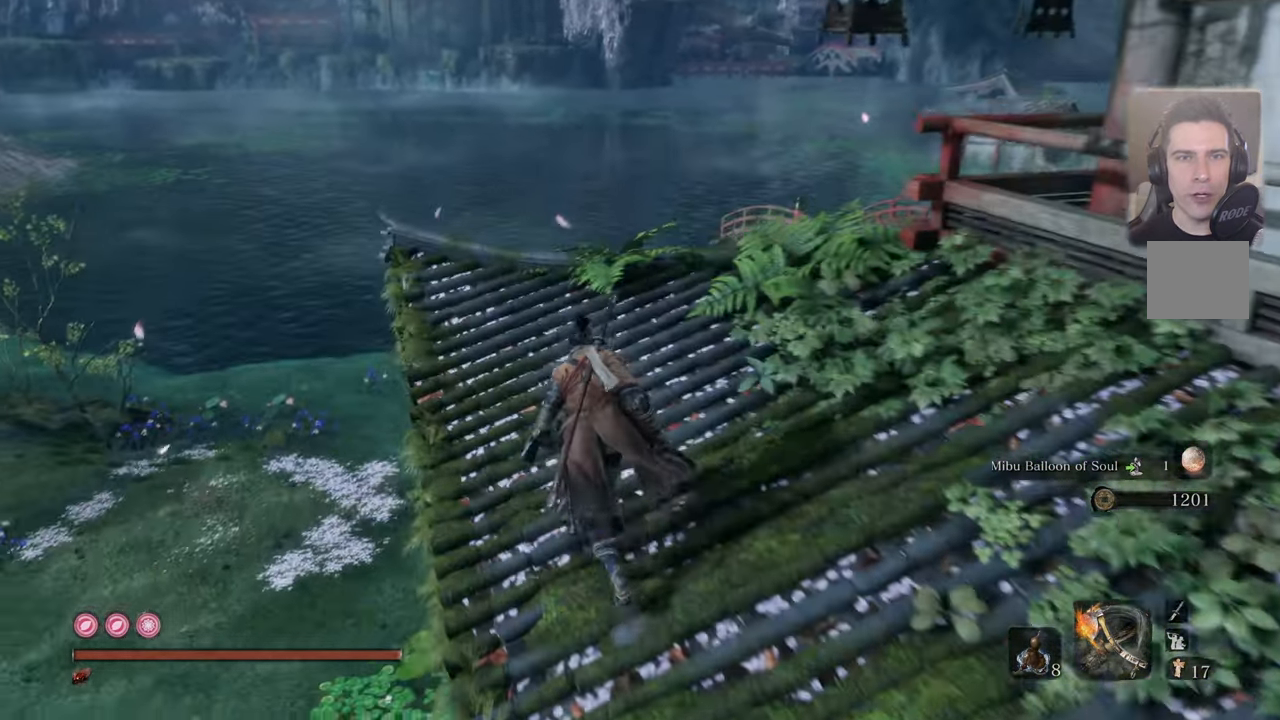
{"buttons": [], "left_stick": "up", "right_stick": "up-right", "events": [[33, "right_stick", "center"], [333, "right_stick", "up-right"]]}
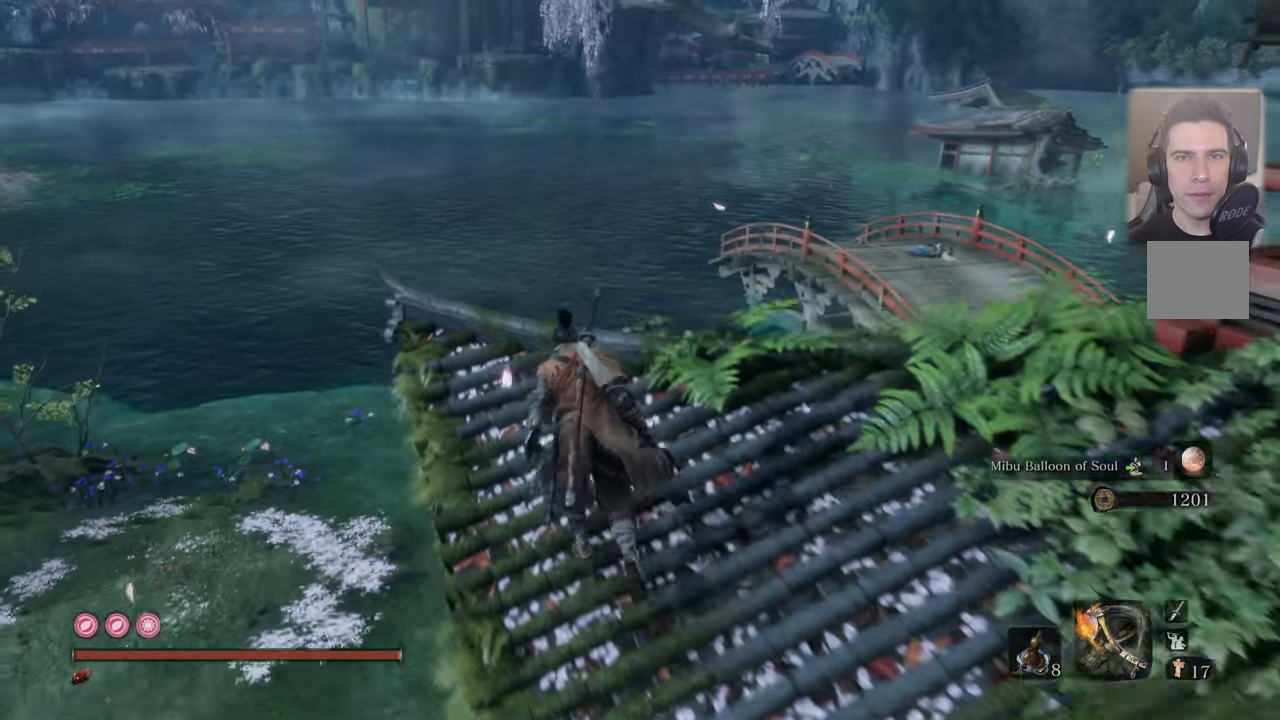
{"buttons": [], "left_stick": "center", "right_stick": "center", "events": [[33, "right_stick", "center"], [116, "right_stick", "up-right"], [266, "left_stick", "center"], [266, "right_stick", "center"]]}
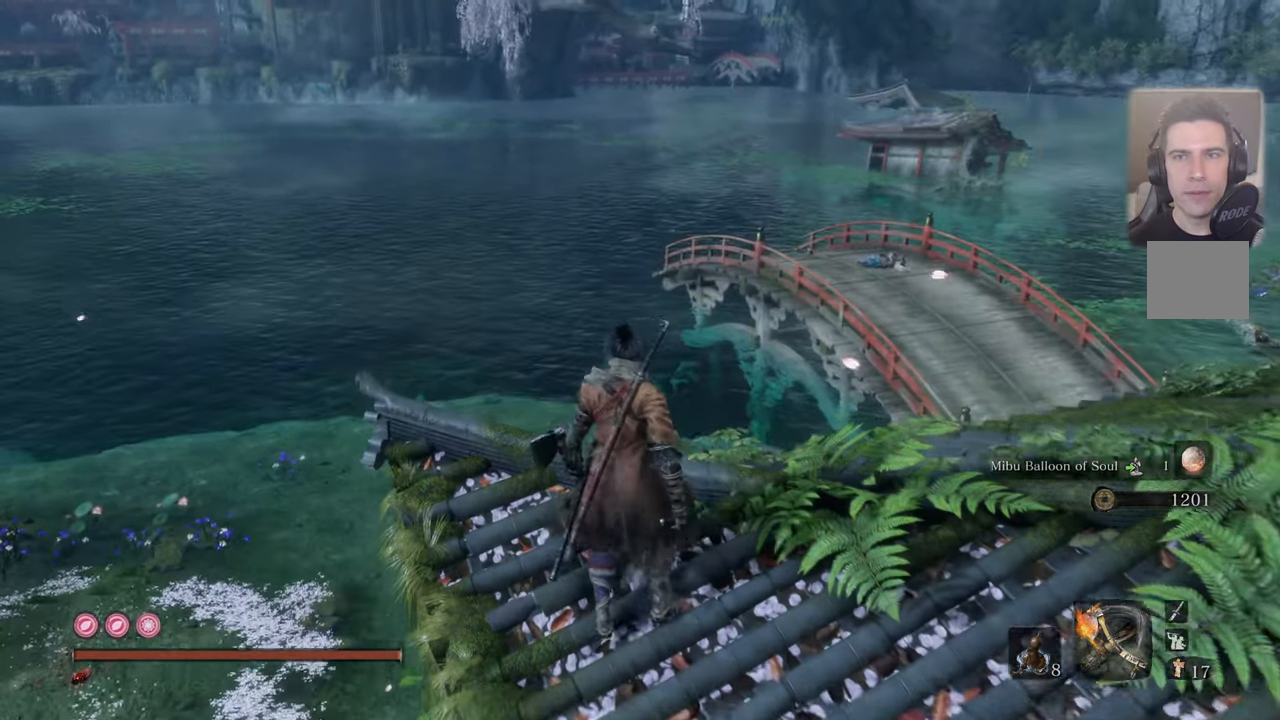
{"buttons": [], "left_stick": "center", "right_stick": "center", "events": [[116, "right_stick", "down"], [200, "right_stick", "center"]]}
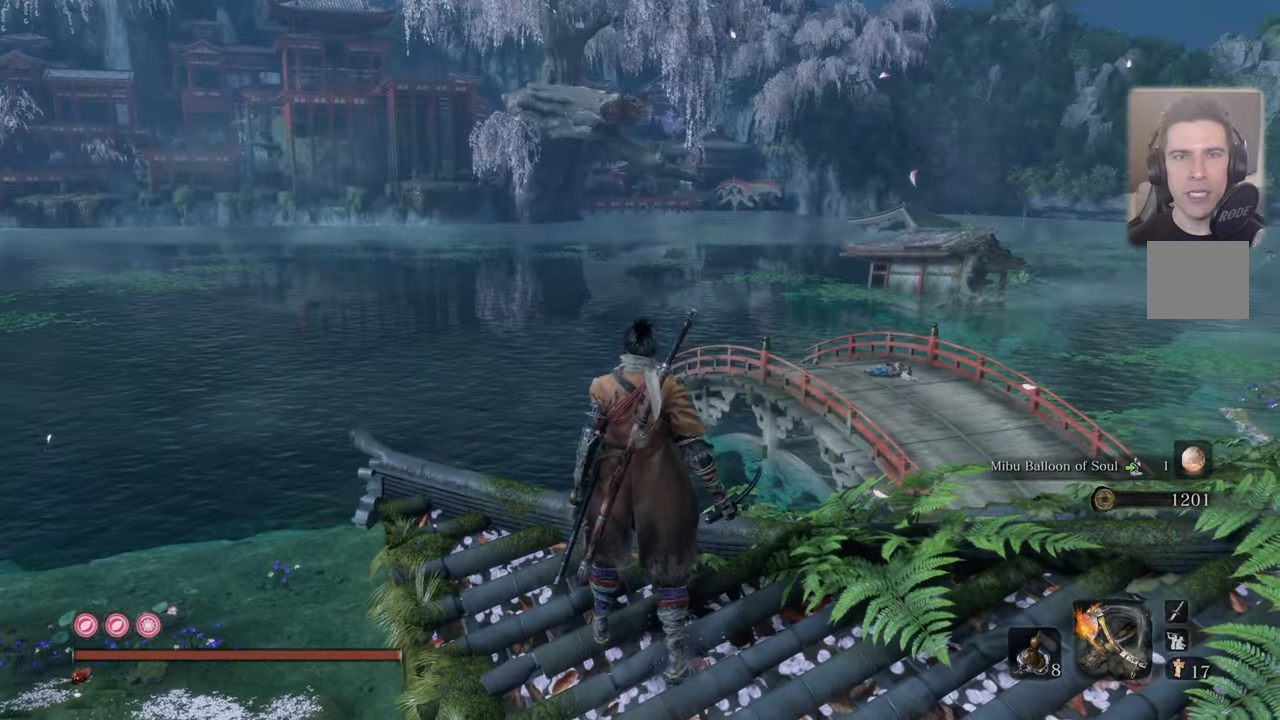
{"buttons": [], "left_stick": "center", "right_stick": "center", "events": []}